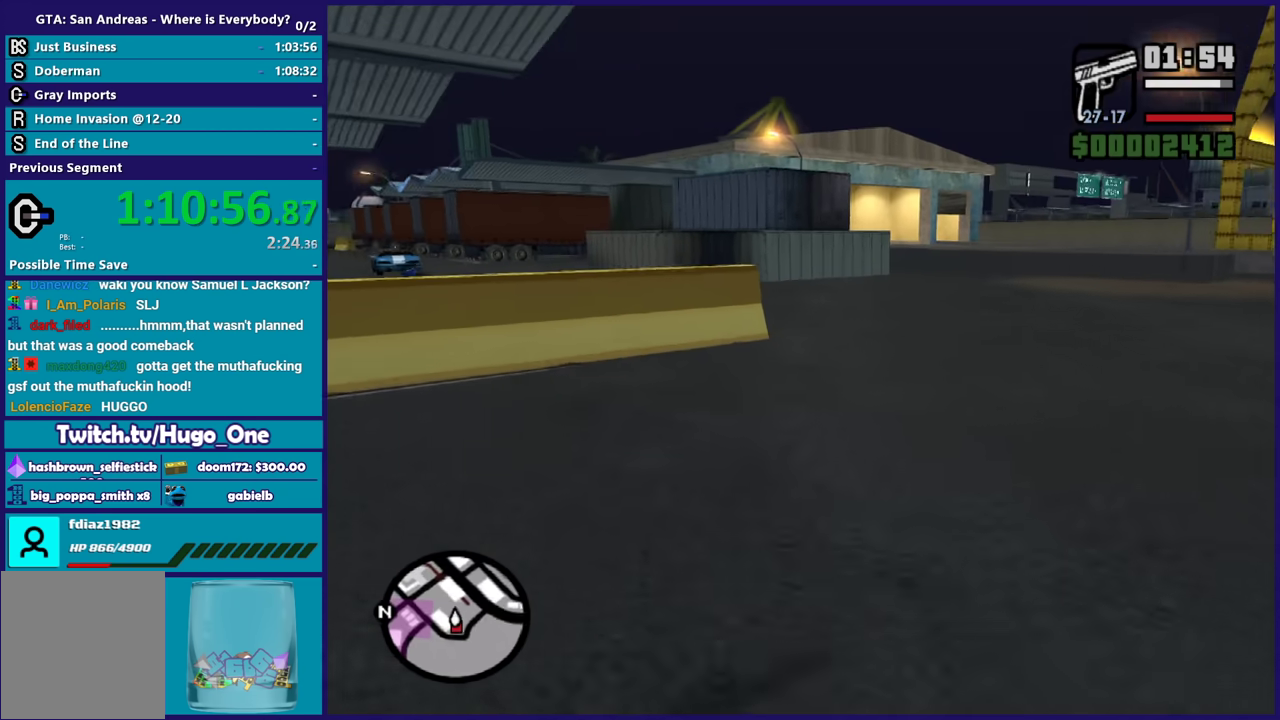
Gameplay with a controller (Xbox layout); each line is a JSON object with the inputs held at the frame after it. "events" lists button and stick changes between this image and that frame as [ms after this image, input, new state], when the widget could be followed in between.
{"buttons": [], "left_stick": "up", "right_stick": "center", "events": [[100, "A", "up"], [133, "left_stick", "up-right"], [200, "A", "down"], [200, "left_stick", "up"], [300, "A", "up"], [367, "A", "down"], [467, "A", "up"]]}
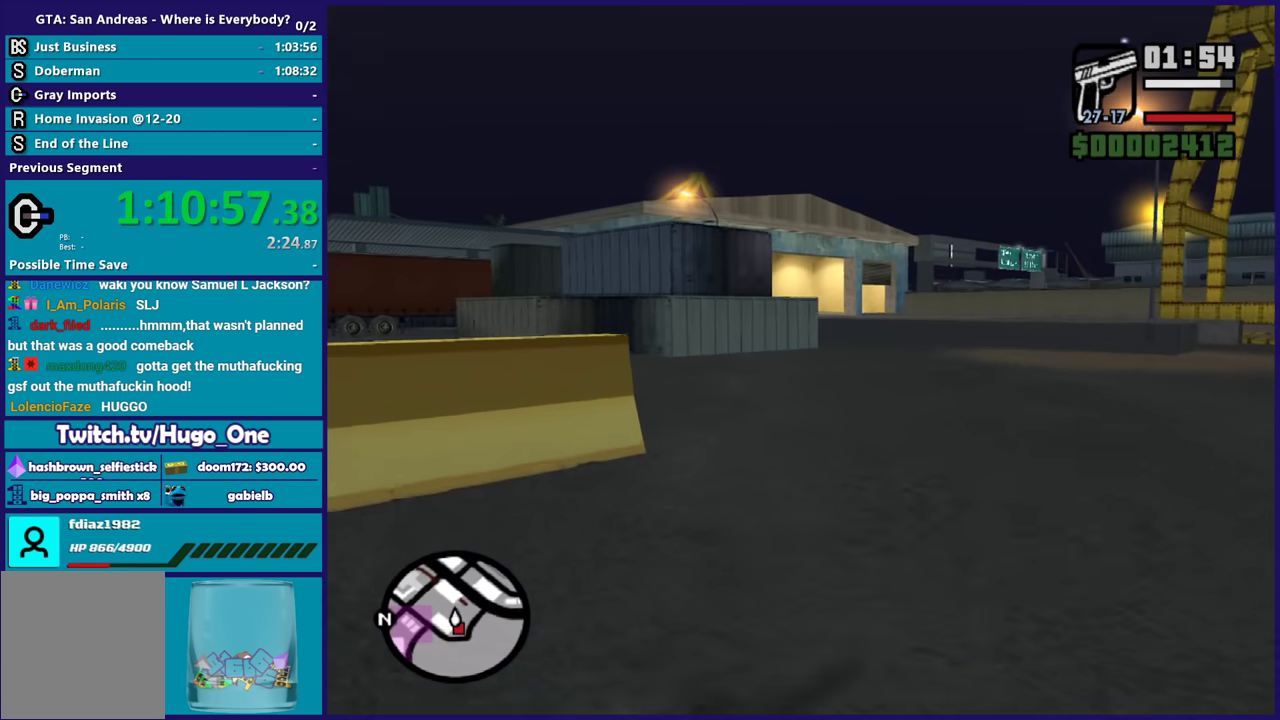
{"buttons": [], "left_stick": "up", "right_stick": "center", "events": [[67, "right_stick", "down-left"], [267, "right_stick", "center"], [367, "A", "down"], [434, "A", "up"]]}
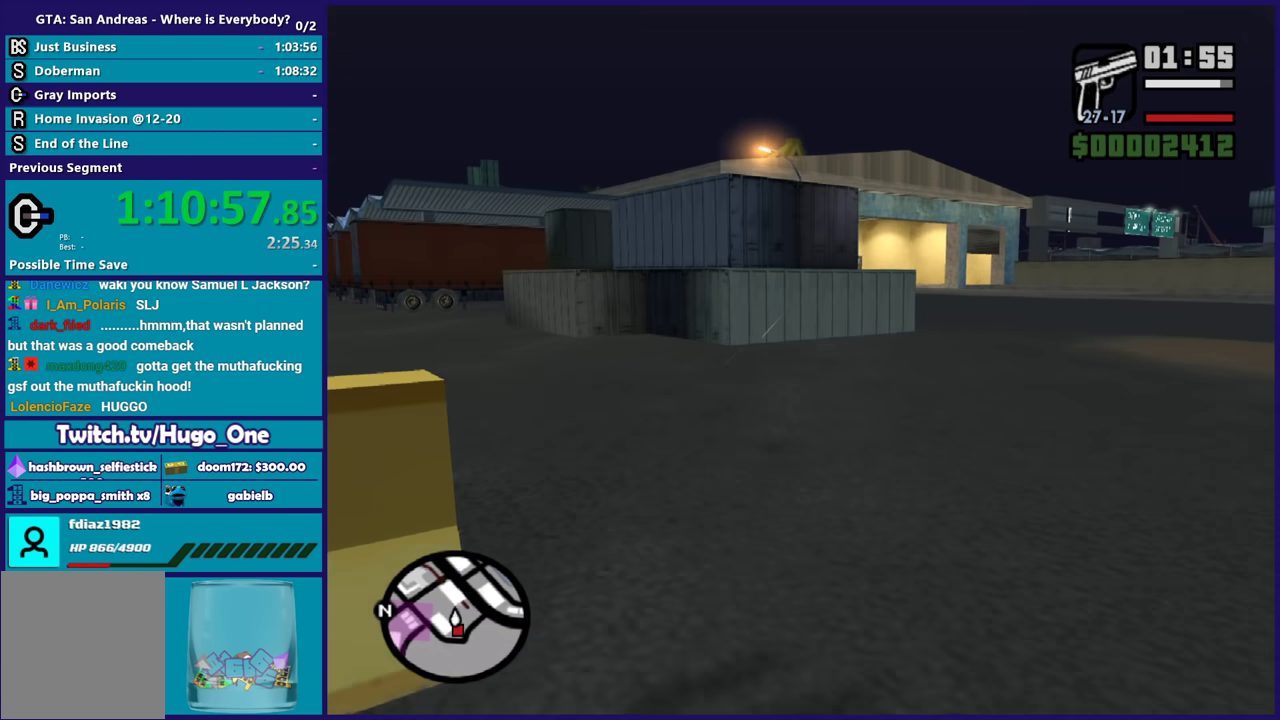
{"buttons": [], "left_stick": "up", "right_stick": "center", "events": [[33, "left_stick", "up-left"], [33, "right_stick", "down-left"], [300, "right_stick", "center"], [334, "left_stick", "up"], [400, "A", "down"], [467, "A", "up"]]}
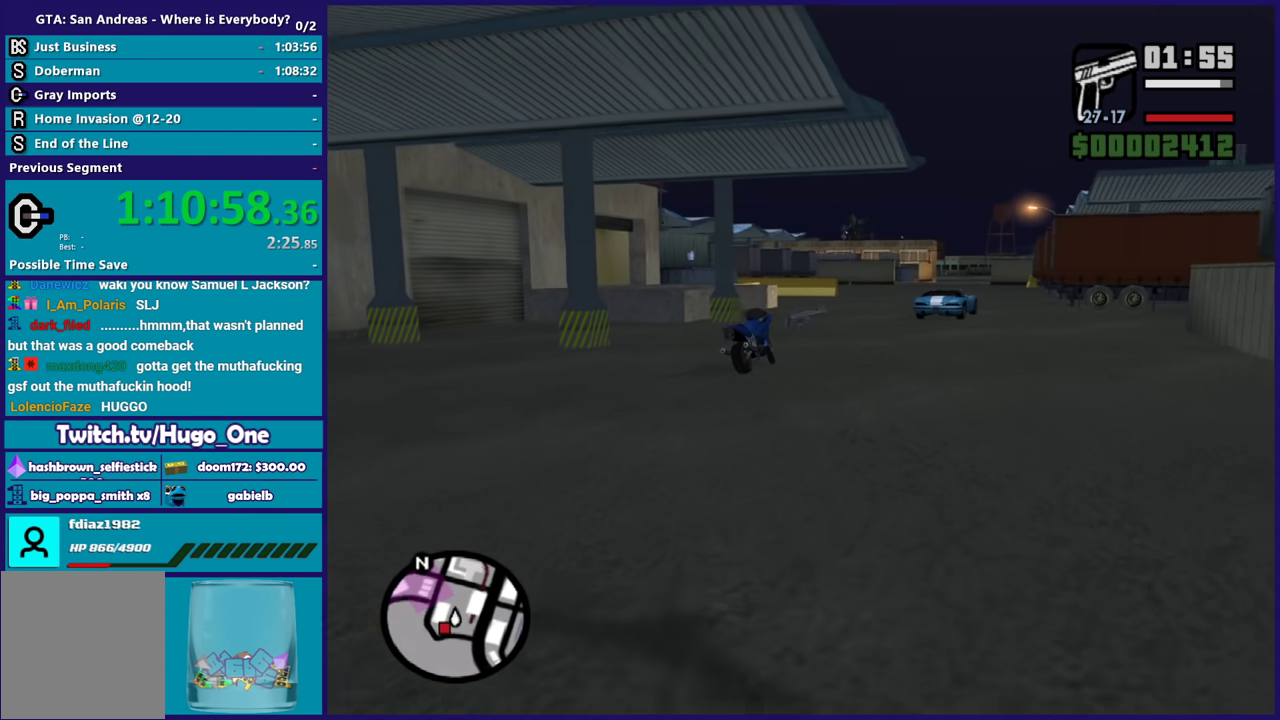
{"buttons": [], "left_stick": "up", "right_stick": "down-left", "events": [[101, "A", "down"], [201, "A", "up"], [267, "left_stick", "up-left"], [334, "left_stick", "up"], [501, "right_stick", "down-left"]]}
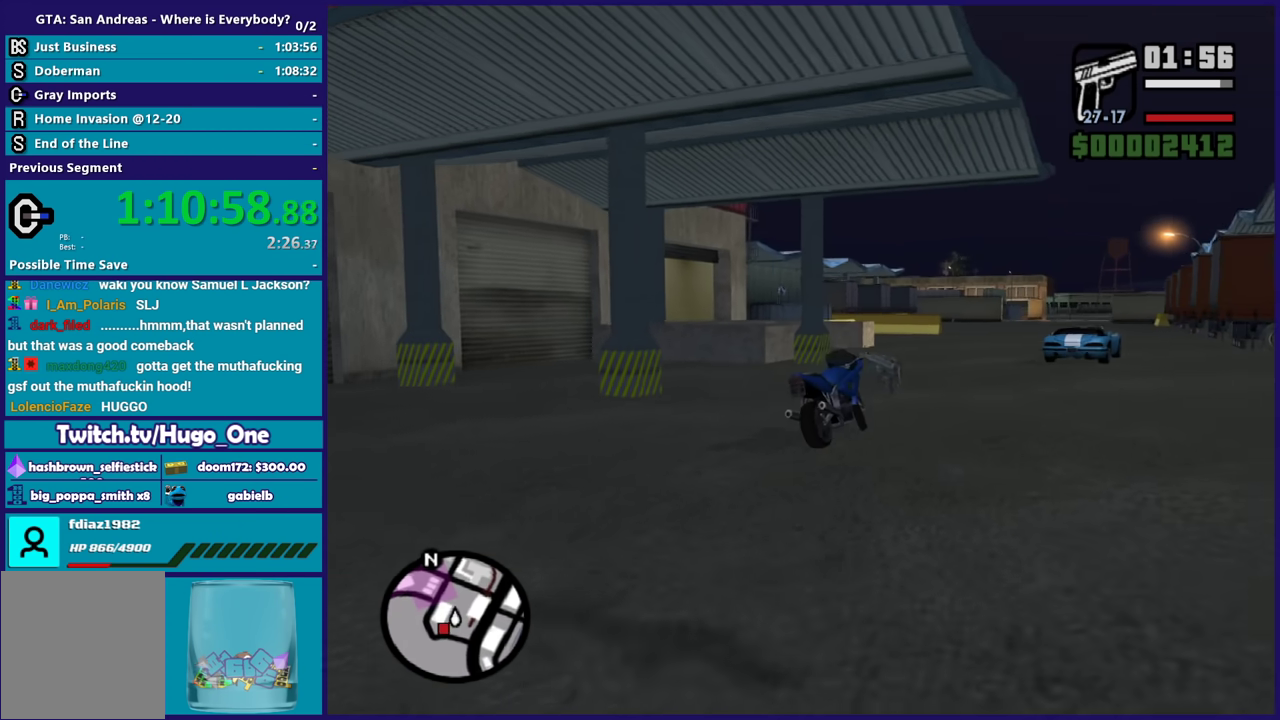
{"buttons": [], "left_stick": "up", "right_stick": "center", "events": [[67, "left_stick", "up-right"], [133, "left_stick", "up"], [133, "right_stick", "center"], [300, "A", "down"], [300, "left_stick", "up-right"], [400, "A", "up"], [400, "left_stick", "up"]]}
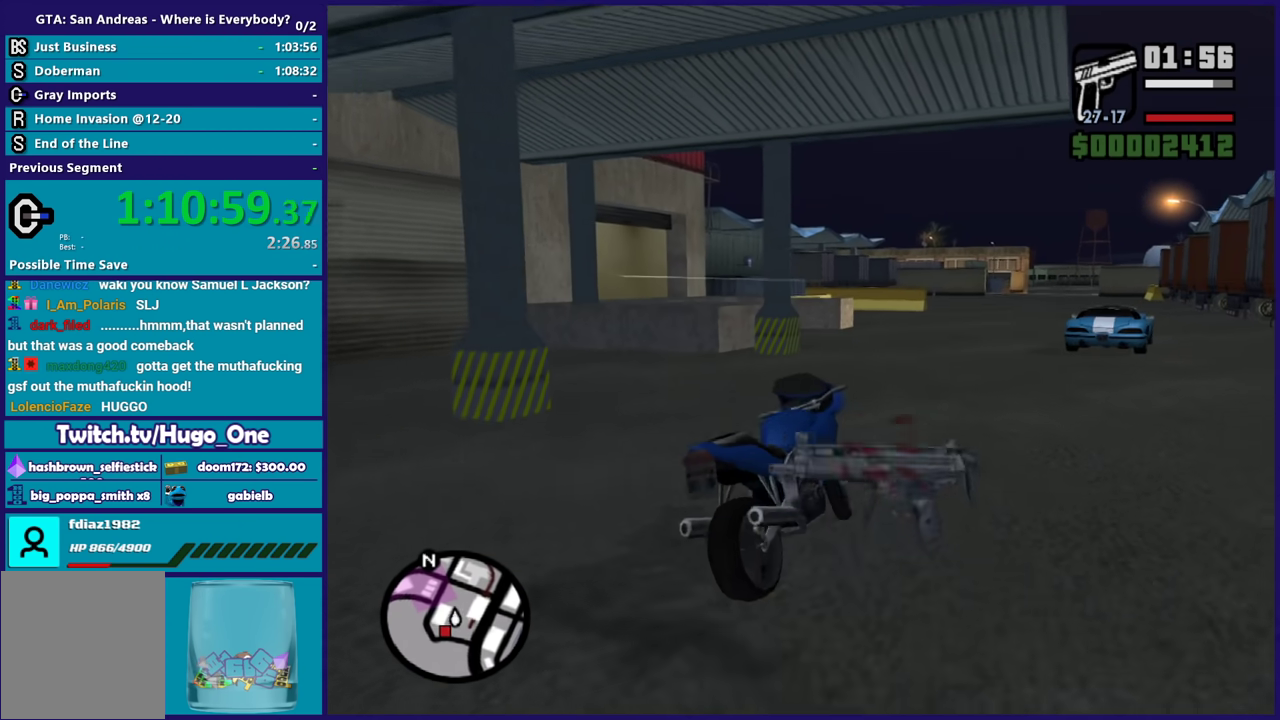
{"buttons": [], "left_stick": "up-left", "right_stick": "center", "events": [[67, "left_stick", "up-left"], [167, "Y", "down"], [267, "Y", "up"], [367, "Y", "down"], [468, "Y", "up"]]}
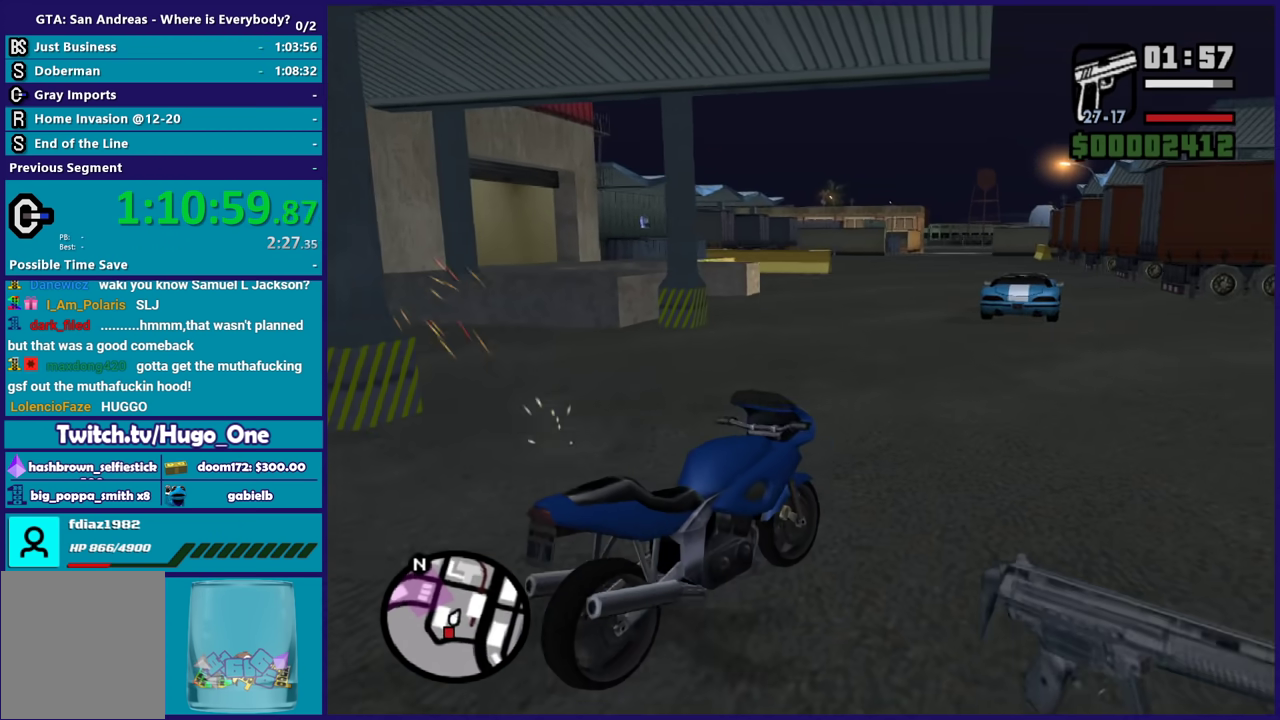
{"buttons": [], "left_stick": "right", "right_stick": "right", "events": [[33, "Y", "down"], [133, "Y", "up"], [200, "left_stick", "up"], [300, "left_stick", "right"], [334, "right_stick", "right"]]}
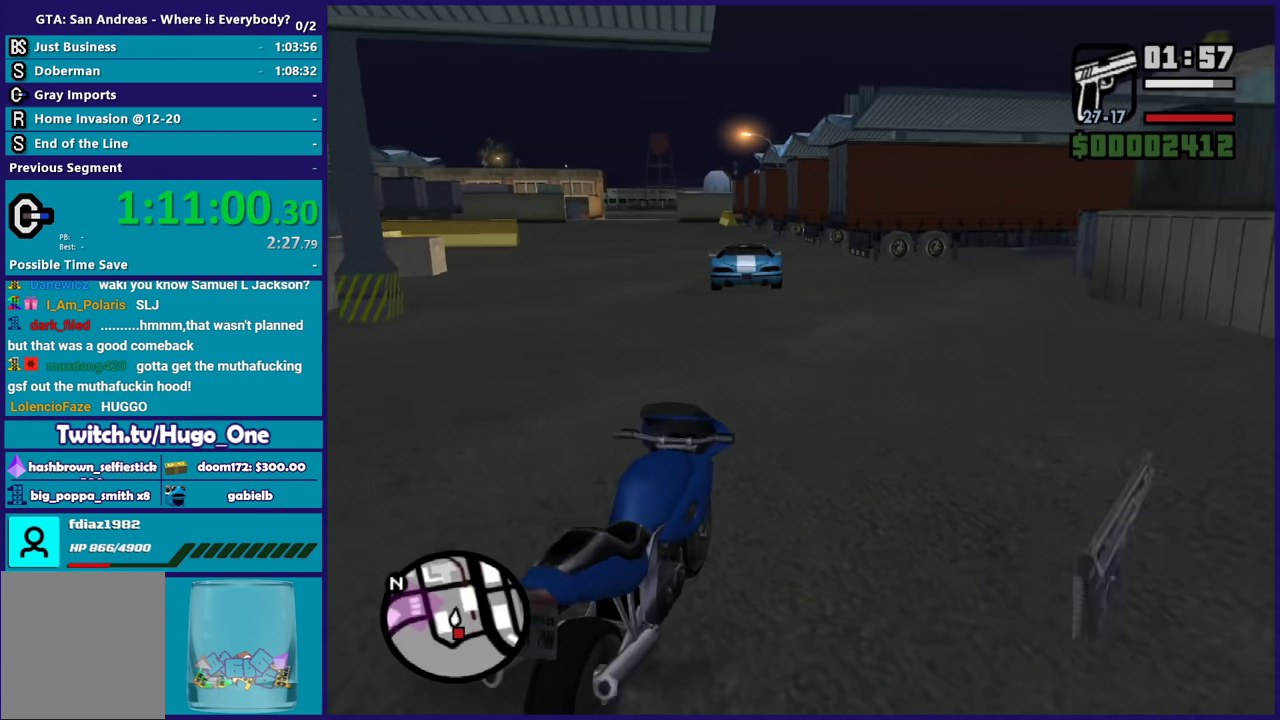
{"buttons": ["R2"], "left_stick": "right", "right_stick": "center", "events": [[200, "R2", "down"], [367, "right_stick", "center"]]}
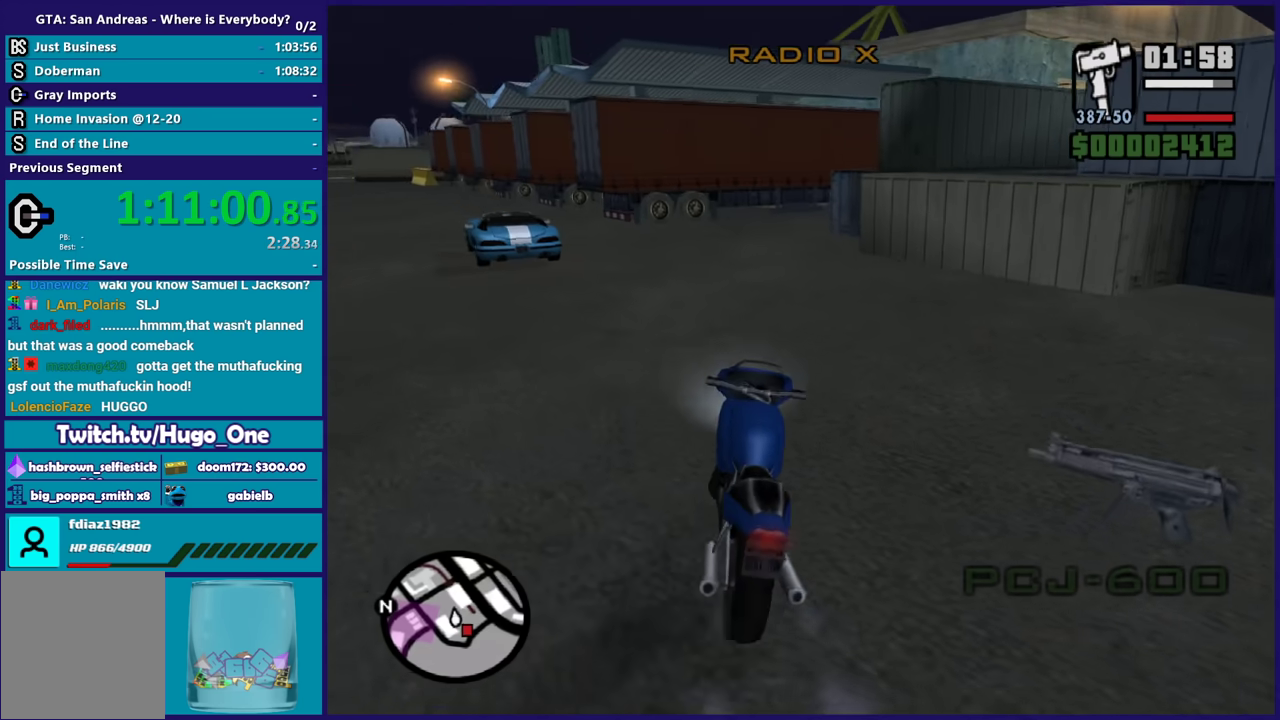
{"buttons": [], "left_stick": "right", "right_stick": "down-right", "events": [[33, "right_stick", "right"], [367, "right_stick", "down-right"], [467, "R2", "up"]]}
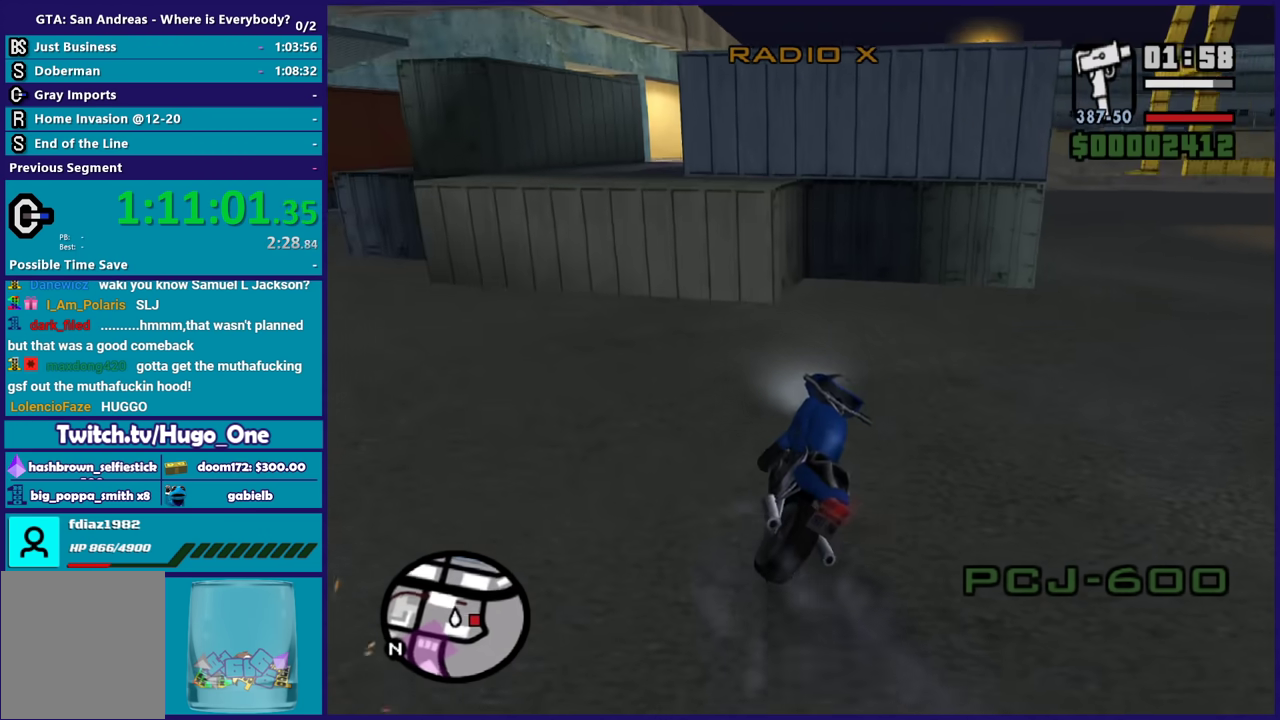
{"buttons": ["R2"], "left_stick": "center", "right_stick": "center", "events": [[134, "R2", "down"], [134, "right_stick", "right"], [334, "left_stick", "center"], [334, "right_stick", "up-right"], [467, "right_stick", "center"]]}
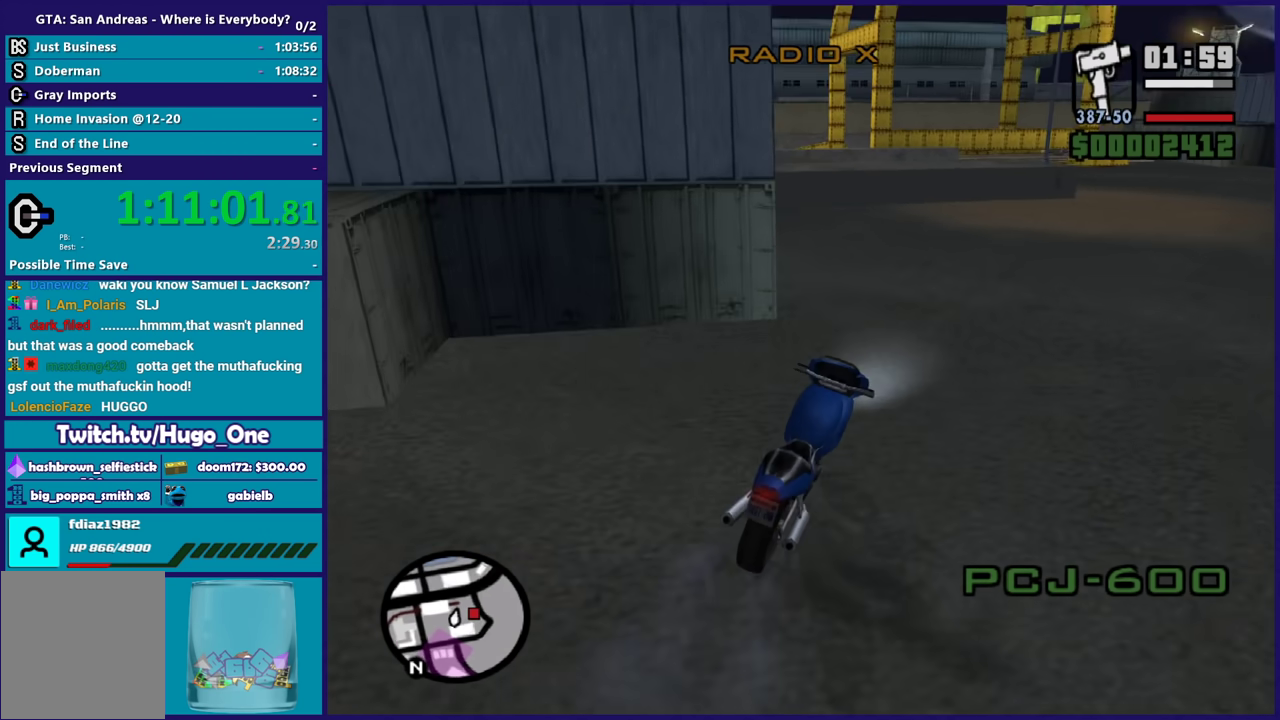
{"buttons": ["R2"], "left_stick": "right", "right_stick": "down-right", "events": [[200, "left_stick", "up-left"], [367, "left_stick", "right"], [433, "right_stick", "right"], [500, "right_stick", "down-right"]]}
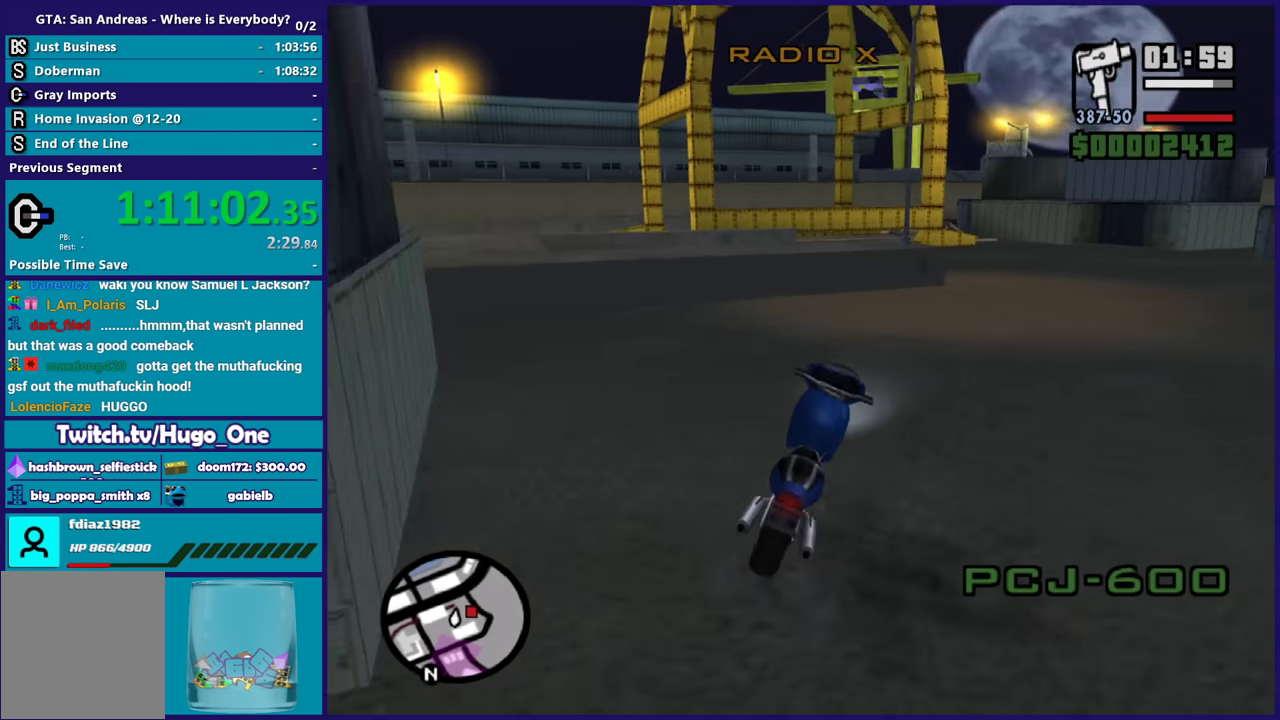
{"buttons": [], "left_stick": "left", "right_stick": "center", "events": [[33, "R2", "up"], [267, "right_stick", "right"], [334, "left_stick", "center"], [400, "left_stick", "left"], [467, "right_stick", "center"]]}
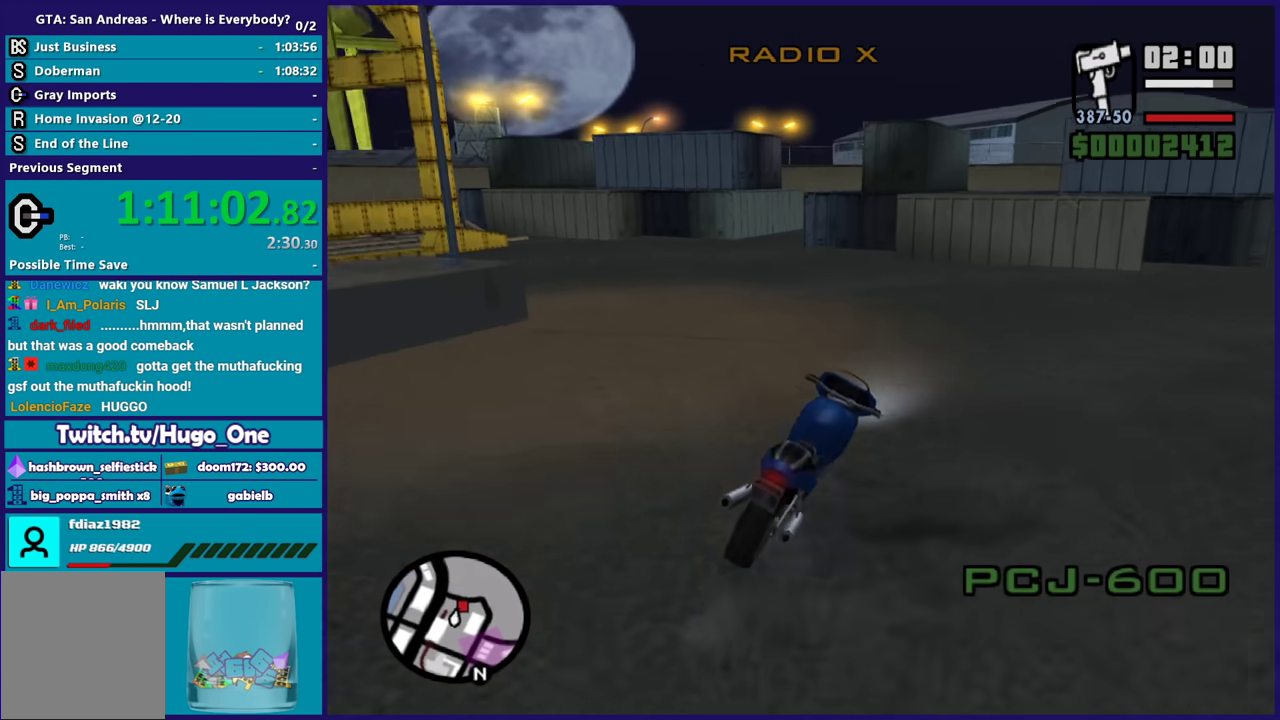
{"buttons": [], "left_stick": "right", "right_stick": "down-right", "events": [[66, "R2", "down"], [400, "left_stick", "center"], [400, "right_stick", "down-right"], [433, "R2", "up"], [467, "left_stick", "right"]]}
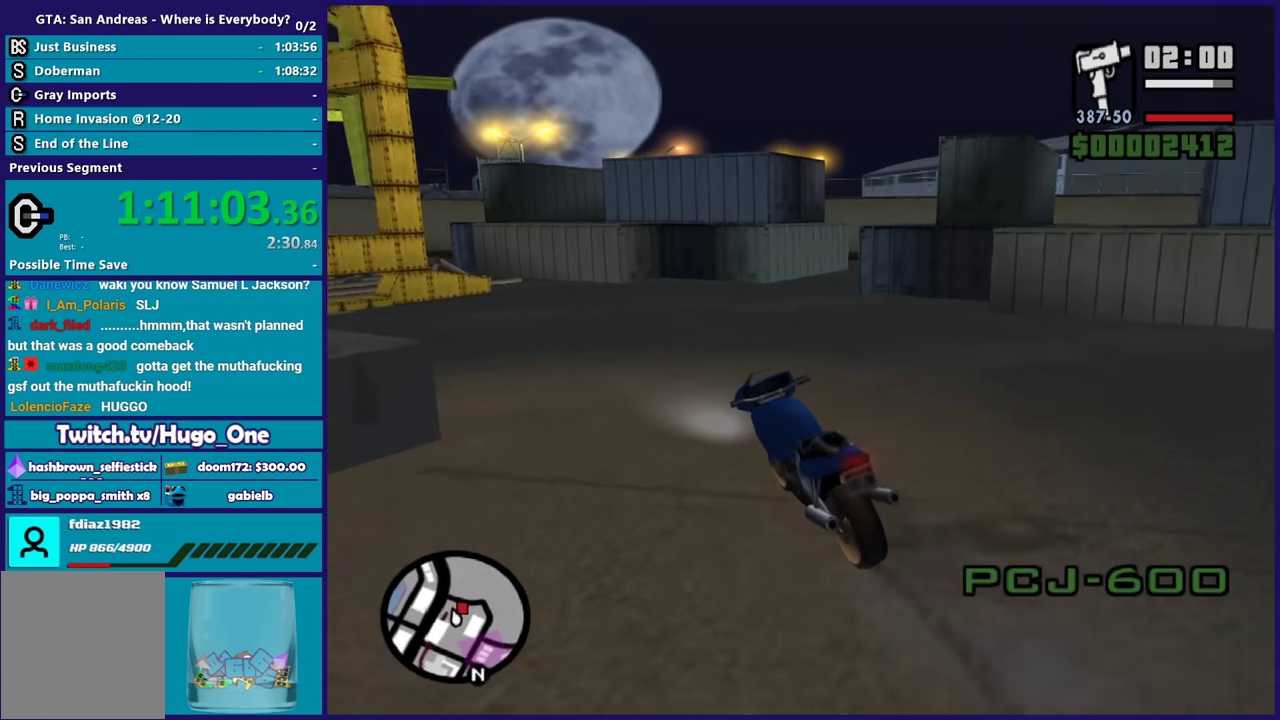
{"buttons": [], "left_stick": "center", "right_stick": "right", "events": [[267, "left_stick", "center"], [334, "right_stick", "right"]]}
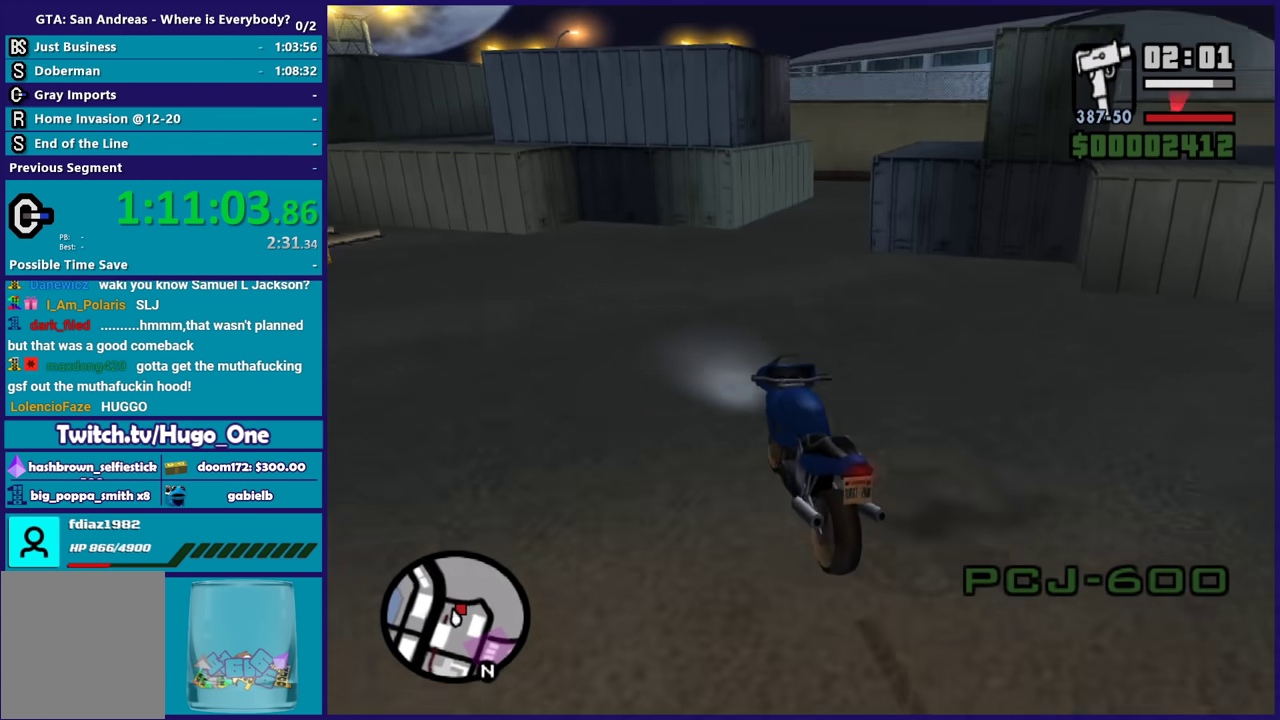
{"buttons": [], "left_stick": "center", "right_stick": "down-right", "events": [[33, "right_stick", "down-right"], [266, "left_stick", "right"], [433, "left_stick", "center"]]}
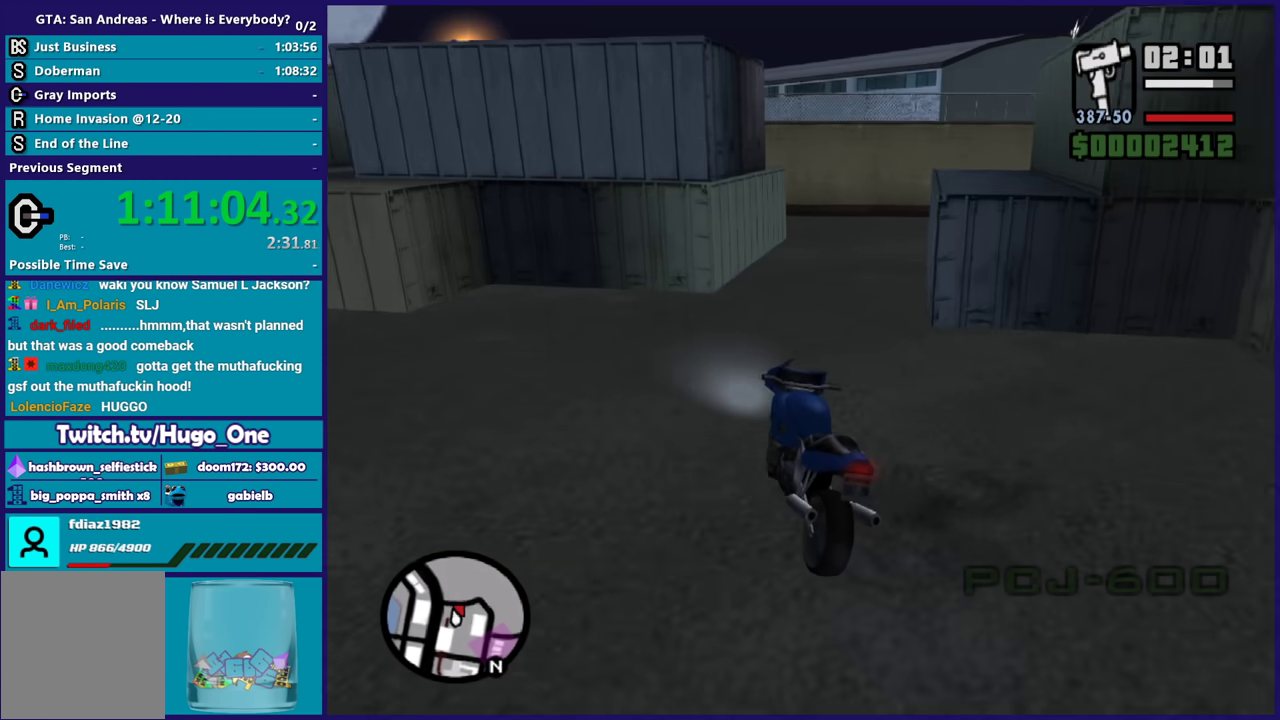
{"buttons": [], "left_stick": "center", "right_stick": "down-right", "events": [[200, "left_stick", "right"], [367, "left_stick", "center"]]}
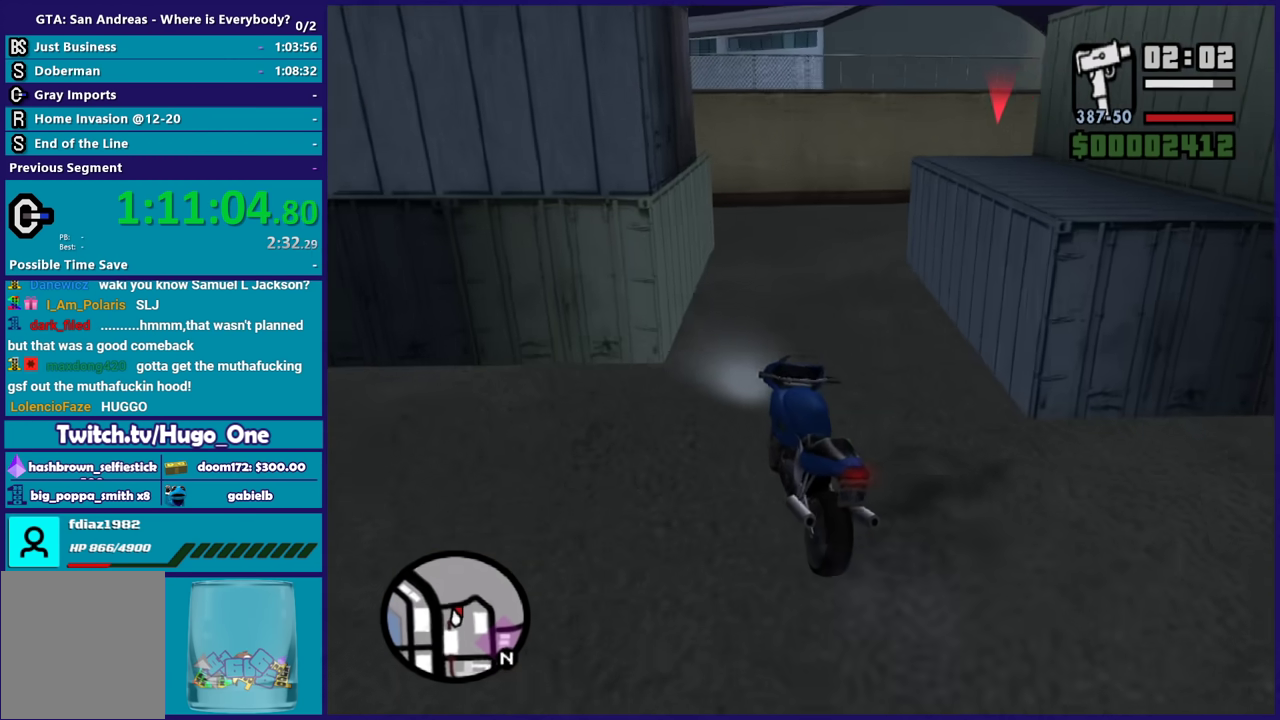
{"buttons": ["R2"], "left_stick": "center", "right_stick": "down-right", "events": [[66, "left_stick", "right"], [166, "R2", "down"], [233, "left_stick", "center"], [333, "left_stick", "right"], [500, "left_stick", "center"]]}
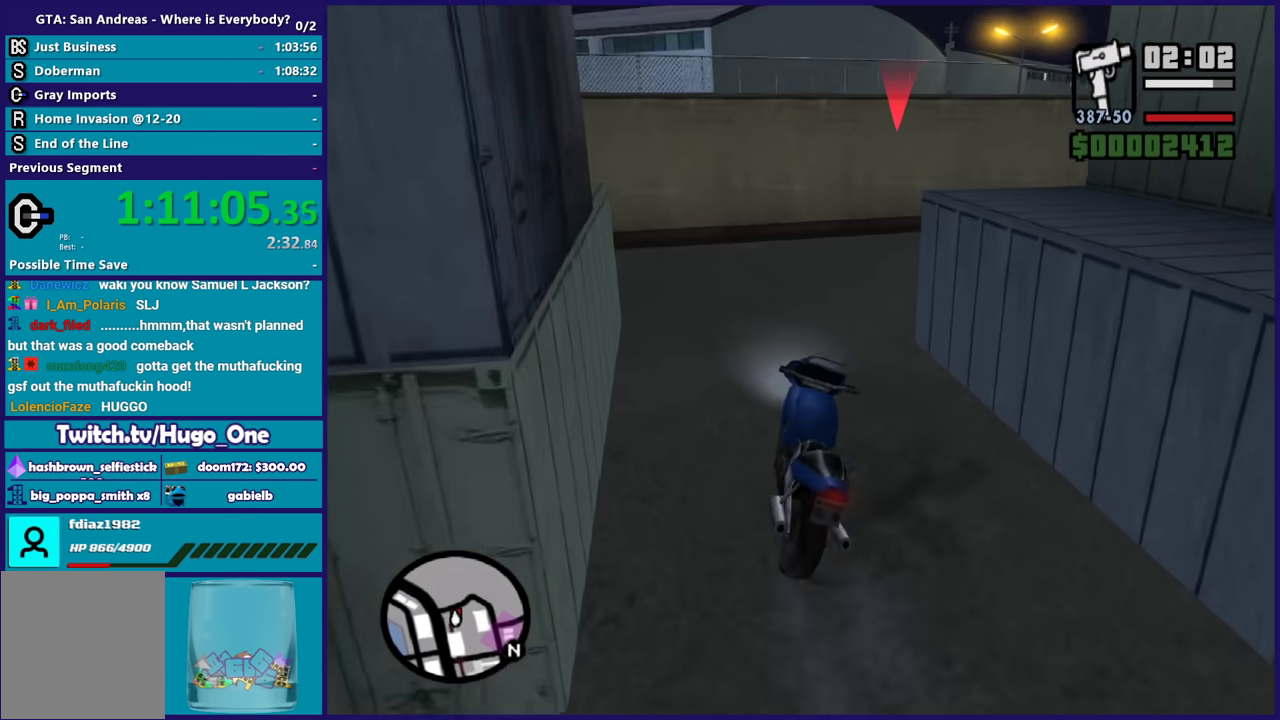
{"buttons": ["R2"], "left_stick": "center", "right_stick": "down-right", "events": [[100, "left_stick", "right"], [400, "left_stick", "center"]]}
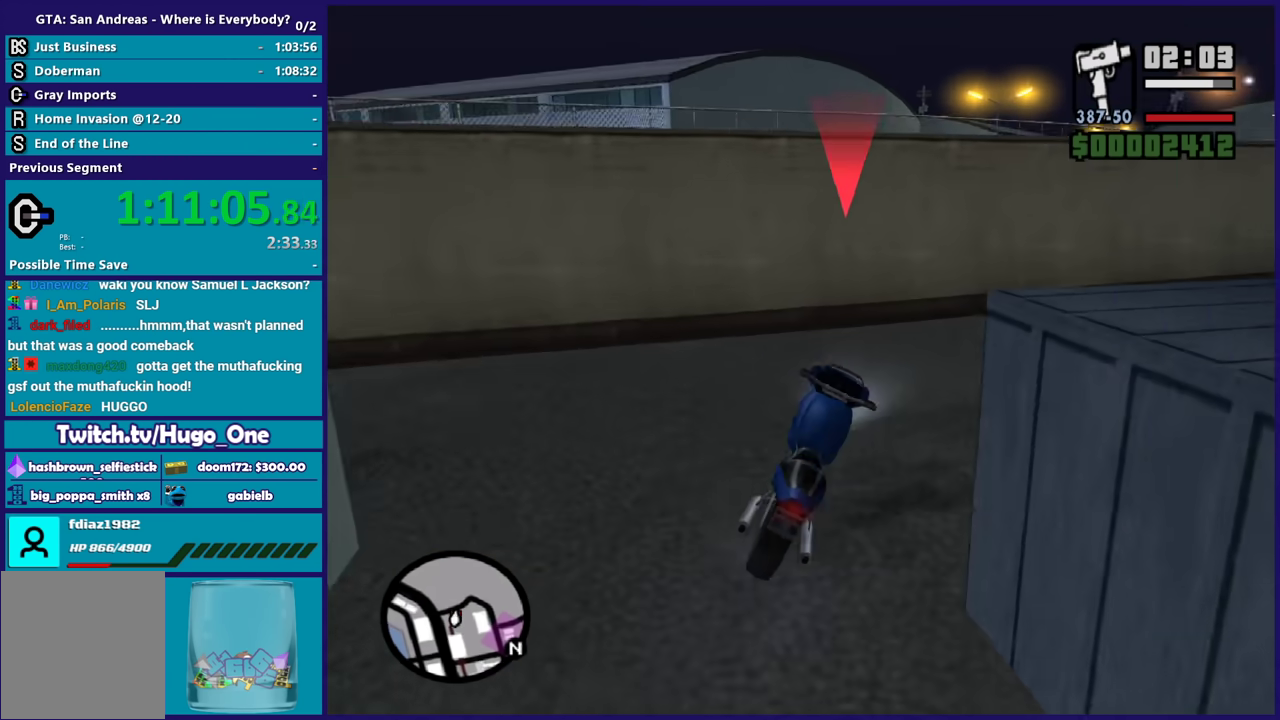
{"buttons": ["L2"], "left_stick": "down", "right_stick": "right", "events": [[100, "left_stick", "left"], [133, "R2", "up"], [200, "left_stick", "down-right"], [300, "L2", "down"], [300, "left_stick", "right"], [433, "left_stick", "down"], [433, "right_stick", "right"]]}
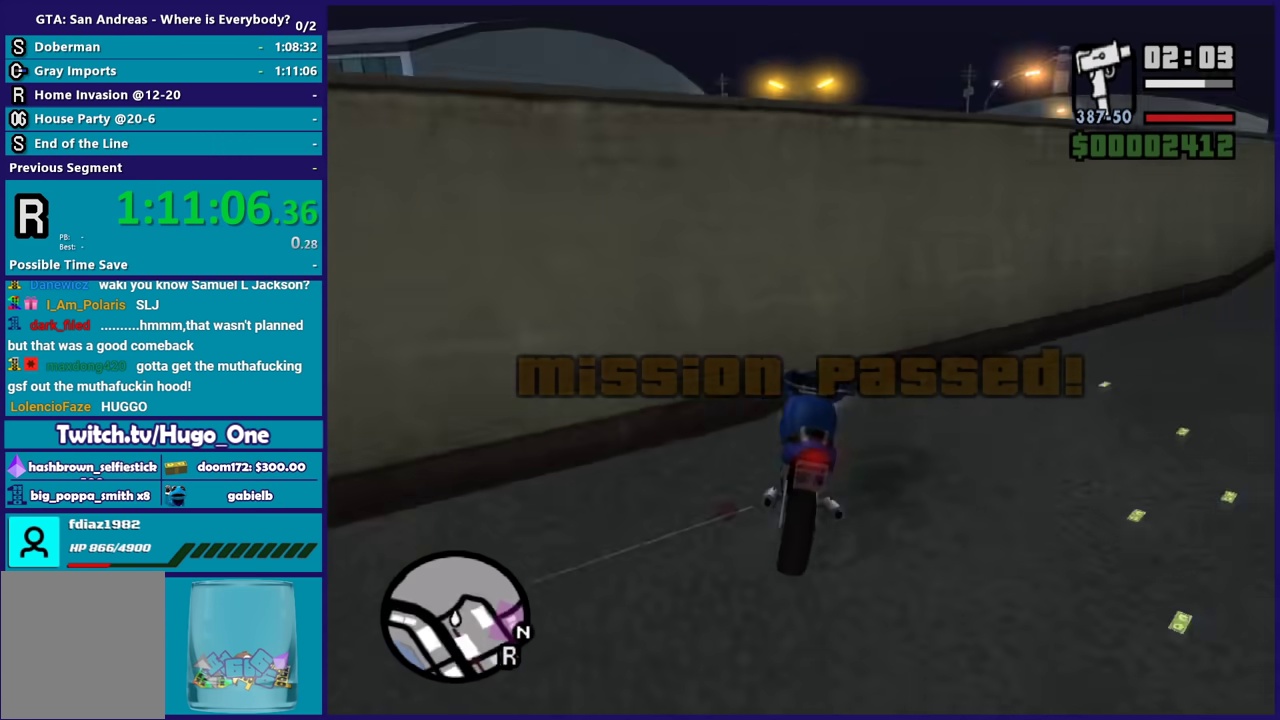
{"buttons": ["L2"], "left_stick": "left", "right_stick": "right", "events": [[33, "left_stick", "down-left"], [200, "left_stick", "left"]]}
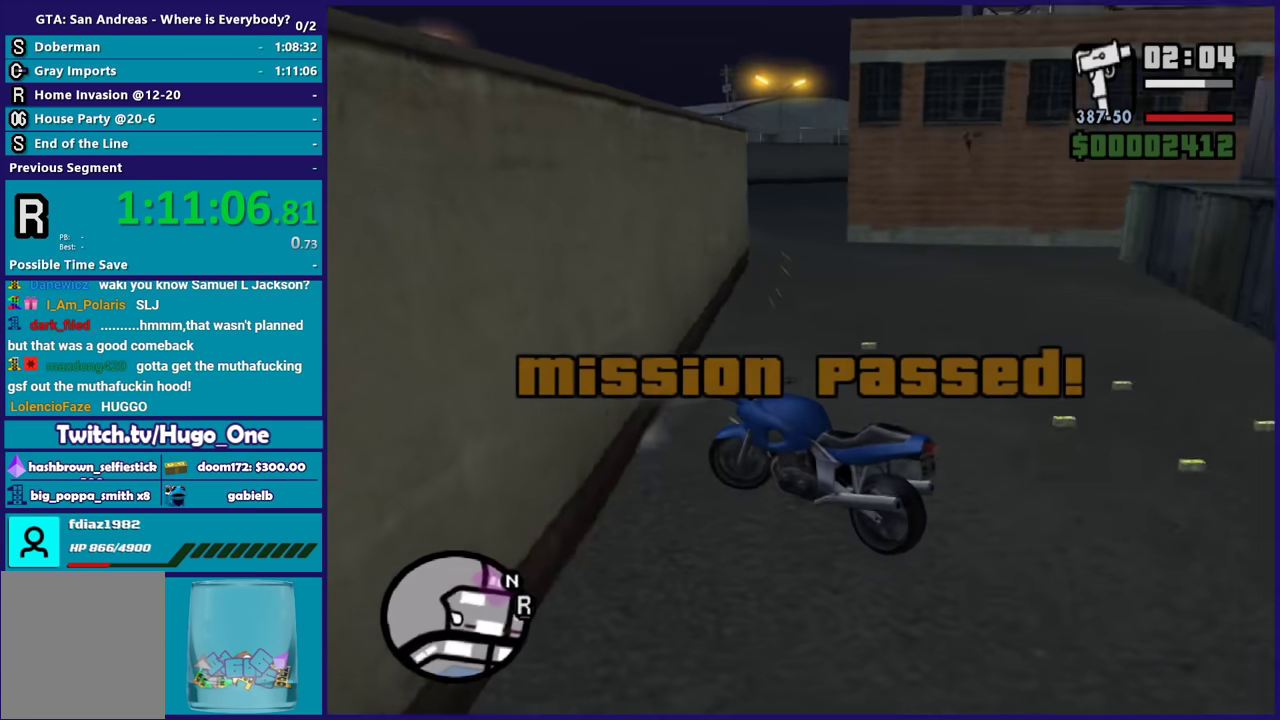
{"buttons": ["L2"], "left_stick": "left", "right_stick": "up-right", "events": [[33, "right_stick", "up-right"], [166, "left_stick", "up-left"], [333, "left_stick", "left"], [333, "right_stick", "up"], [400, "right_stick", "up-right"]]}
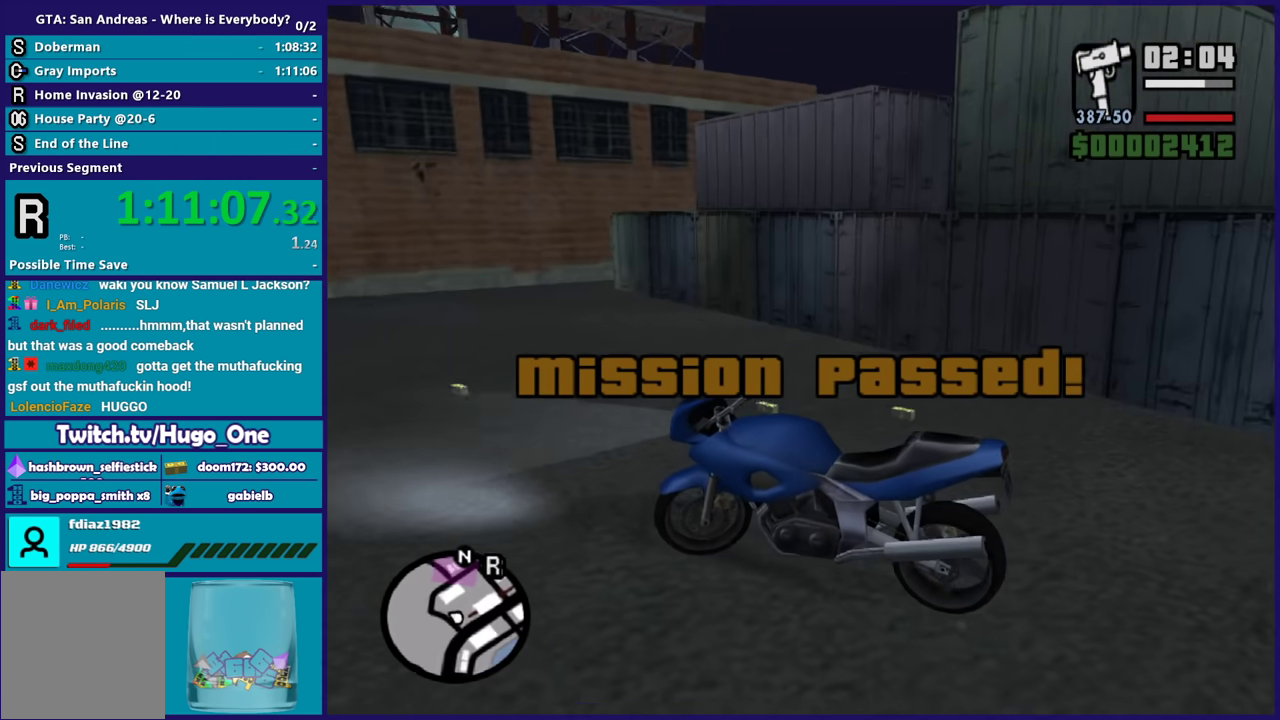
{"buttons": ["L2"], "left_stick": "left", "right_stick": "right", "events": [[267, "right_stick", "right"]]}
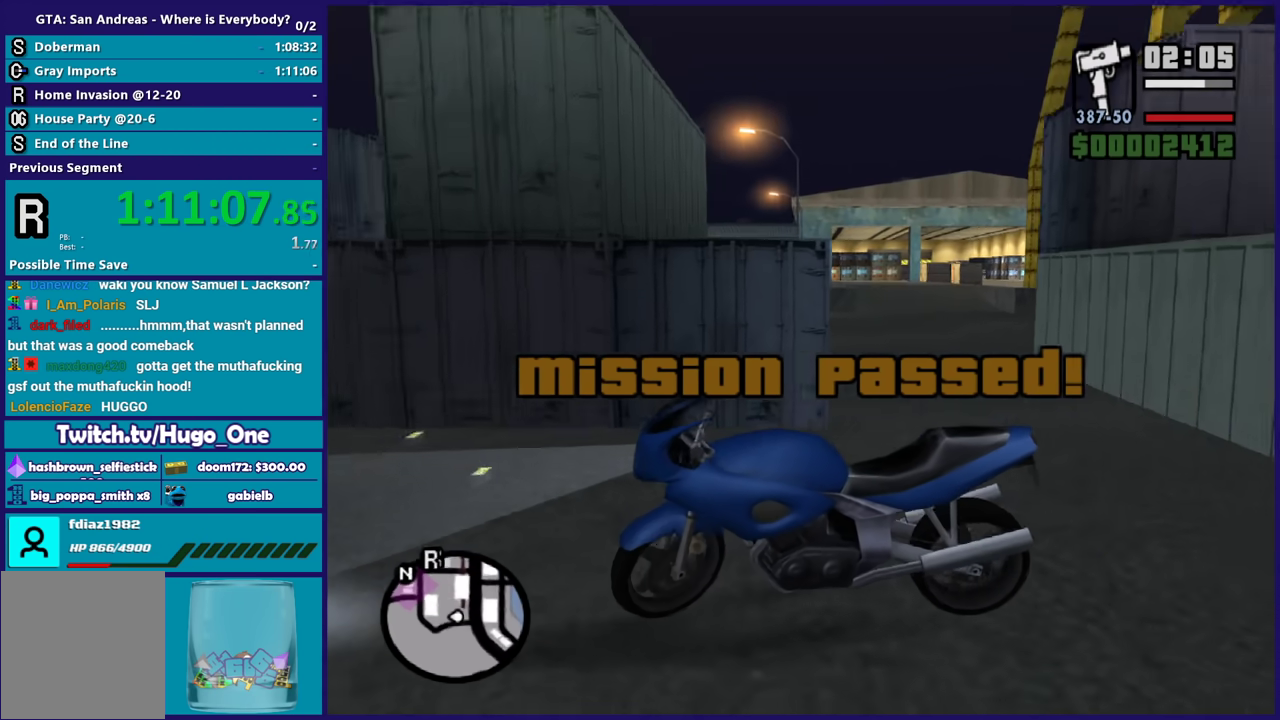
{"buttons": ["L2"], "left_stick": "up-left", "right_stick": "down-left", "events": [[233, "left_stick", "up-left"], [266, "right_stick", "down-left"]]}
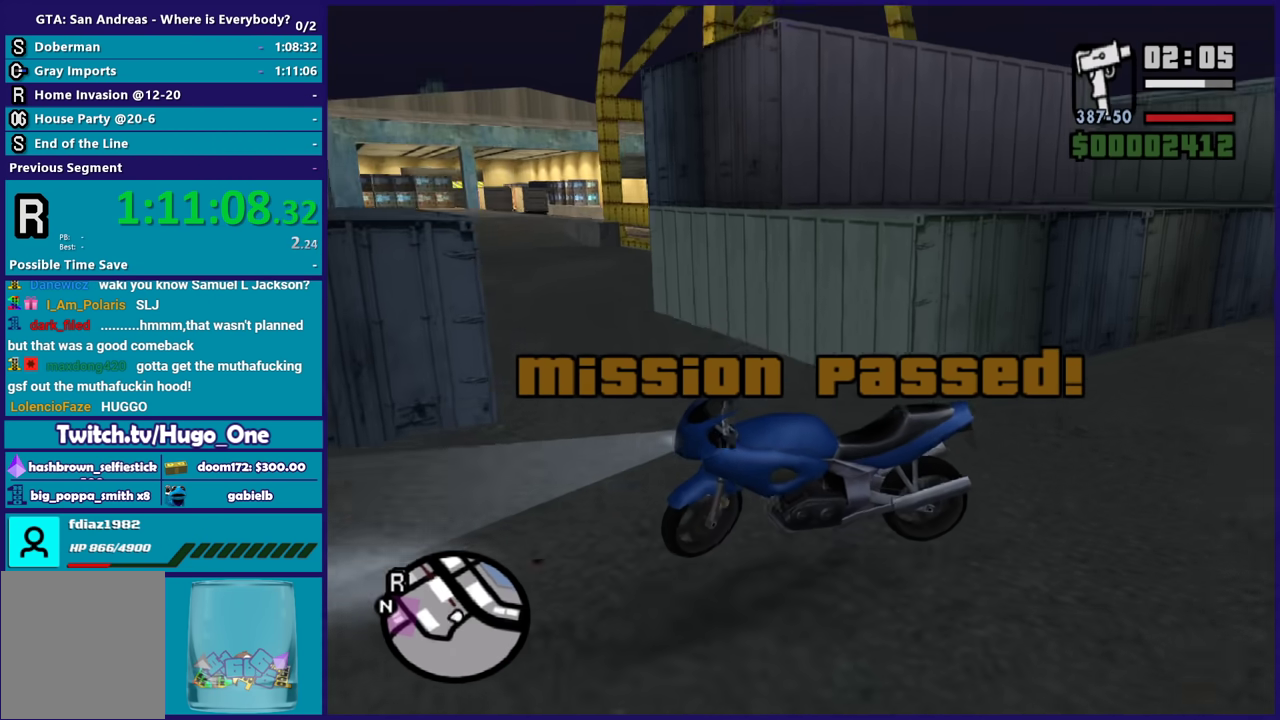
{"buttons": ["L2"], "left_stick": "up-left", "right_stick": "down-left", "events": []}
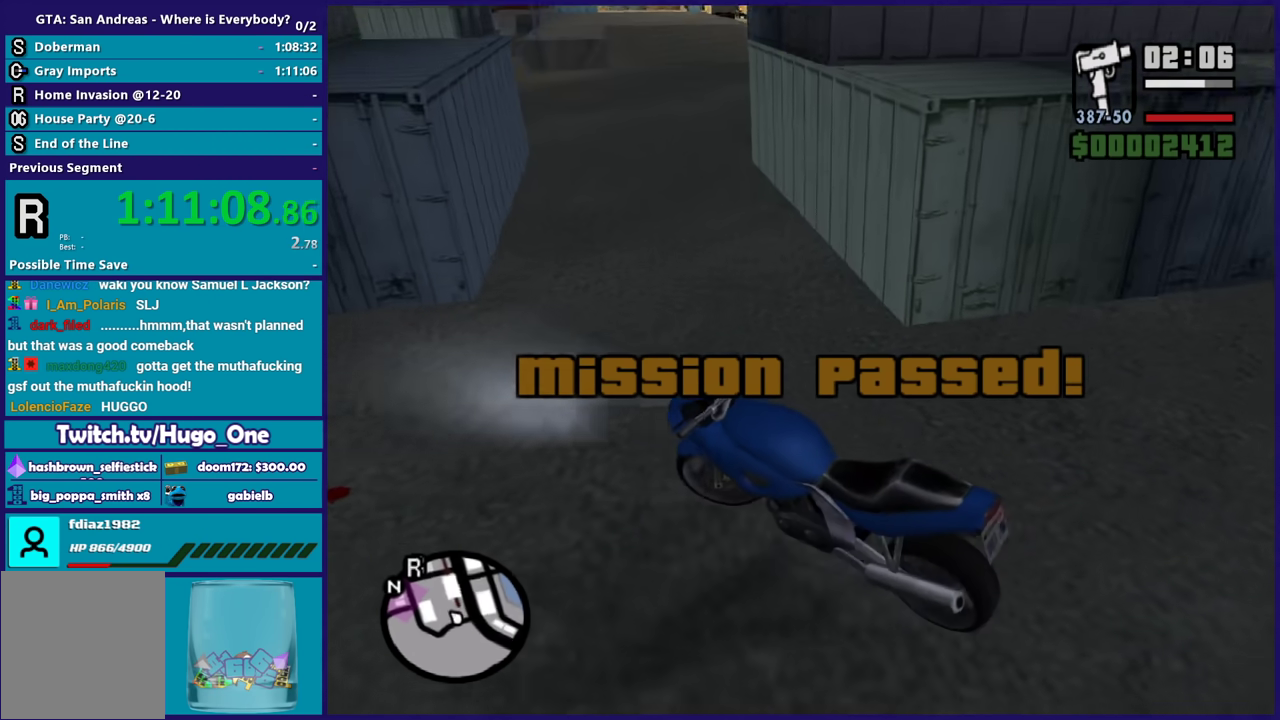
{"buttons": ["R2"], "left_stick": "right", "right_stick": "up-left", "events": [[100, "right_stick", "left"], [166, "L2", "up"], [200, "left_stick", "right"], [233, "right_stick", "up-left"], [267, "R2", "down"]]}
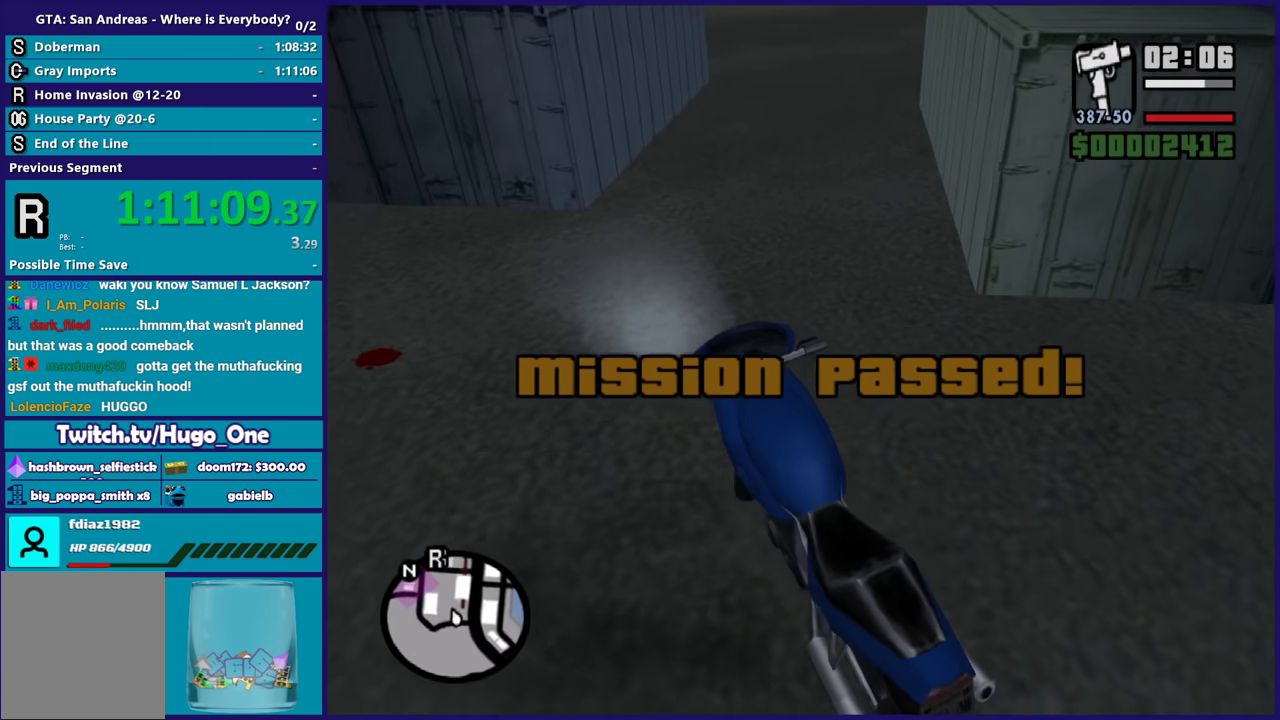
{"buttons": ["R2"], "left_stick": "right", "right_stick": "center", "events": [[33, "right_stick", "up"], [267, "left_stick", "center"], [267, "right_stick", "up-right"], [400, "left_stick", "right"], [434, "right_stick", "center"]]}
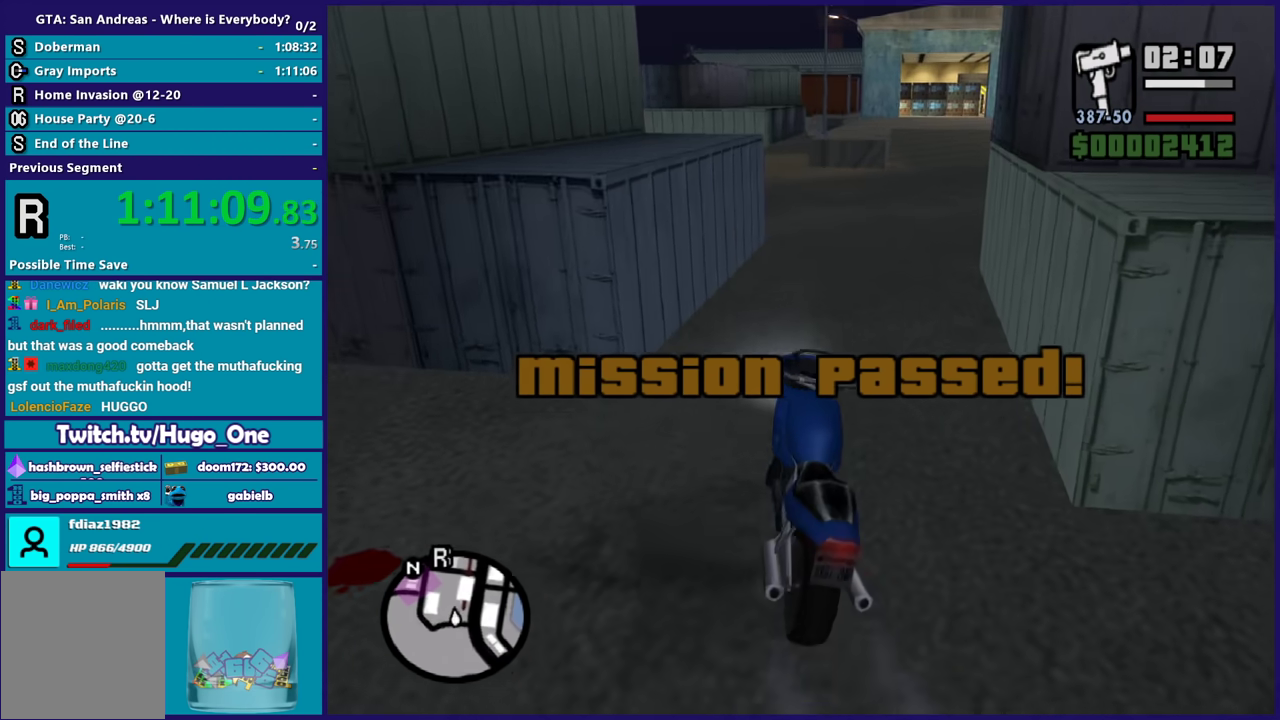
{"buttons": ["R2"], "left_stick": "center", "right_stick": "center", "events": [[200, "left_stick", "center"]]}